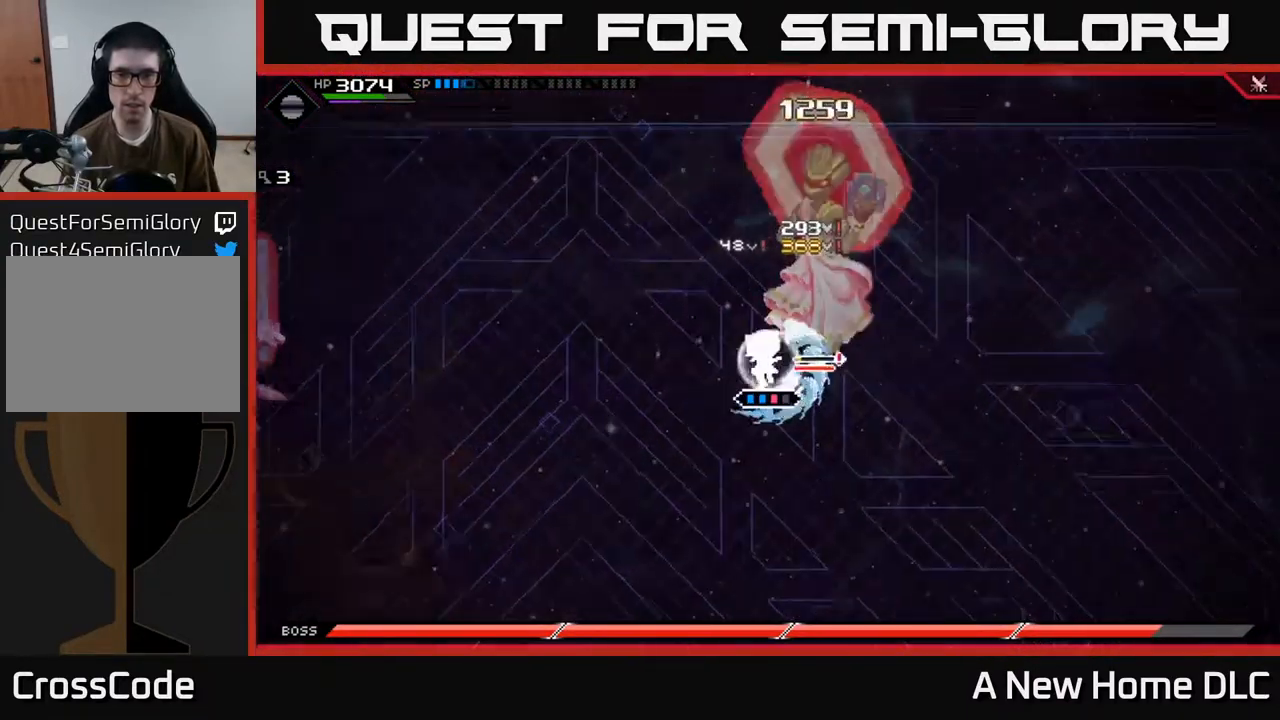
Gameplay with a controller (Xbox layout); each line is a JSON object with the inputs held at the frame after it. "events" lists button and stick changes between this image and that frame as [ms after this image, input, new state], when the widget could be followed in between.
{"buttons": [], "left_stick": "center", "right_stick": "center", "events": [[117, "left_stick", "up-right"], [350, "left_stick", "center"]]}
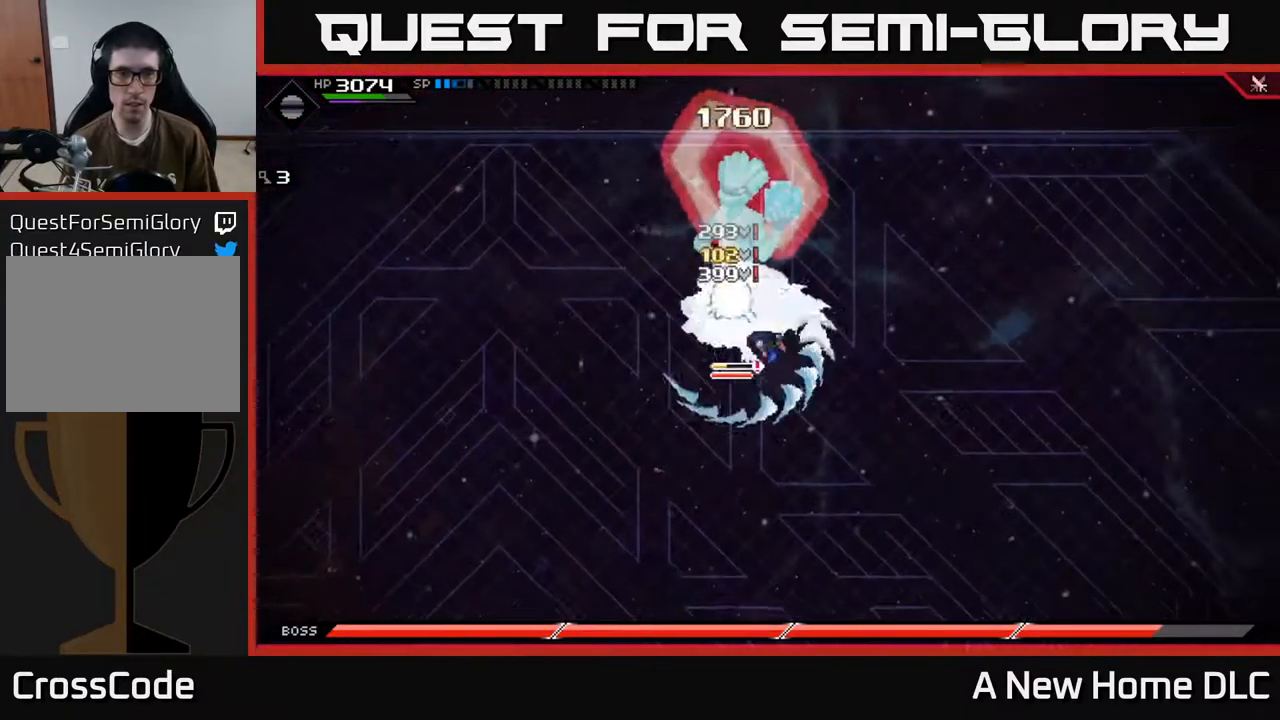
{"buttons": [], "left_stick": "center", "right_stick": "left", "events": [[250, "DPAD_LEFT", "down"], [367, "DPAD_LEFT", "up"], [484, "right_stick", "left"]]}
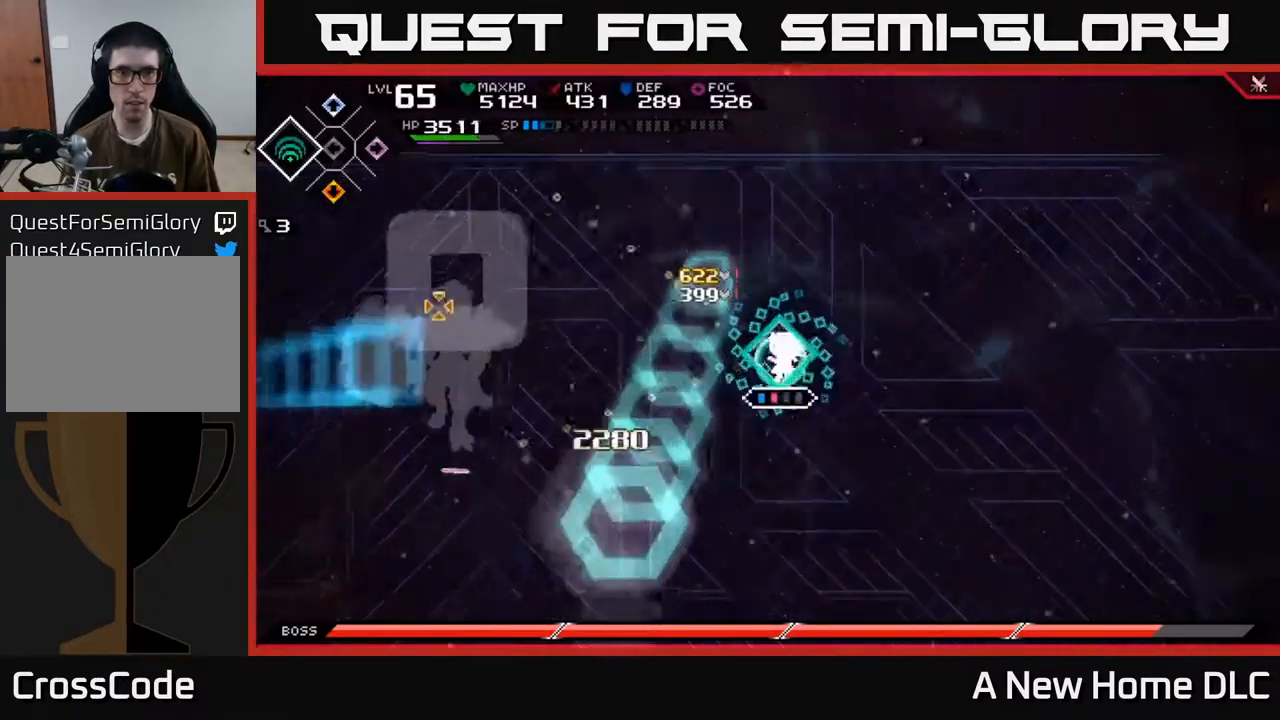
{"buttons": [], "left_stick": "down-left", "right_stick": "left", "events": [[17, "R2", "down"], [100, "left_stick", "left"], [167, "R2", "up"], [167, "left_stick", "down-left"]]}
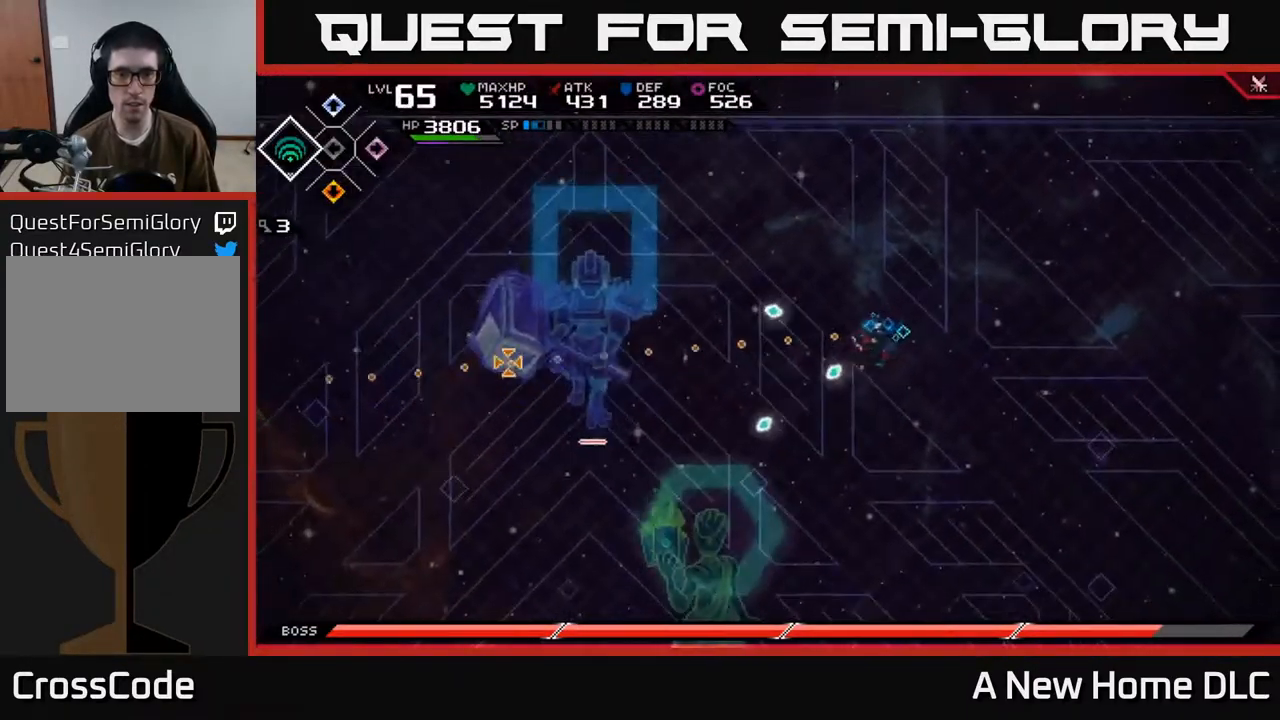
{"buttons": ["L1"], "left_stick": "down-left", "right_stick": "center", "events": [[367, "right_stick", "down"], [434, "right_stick", "center"], [484, "L1", "down"]]}
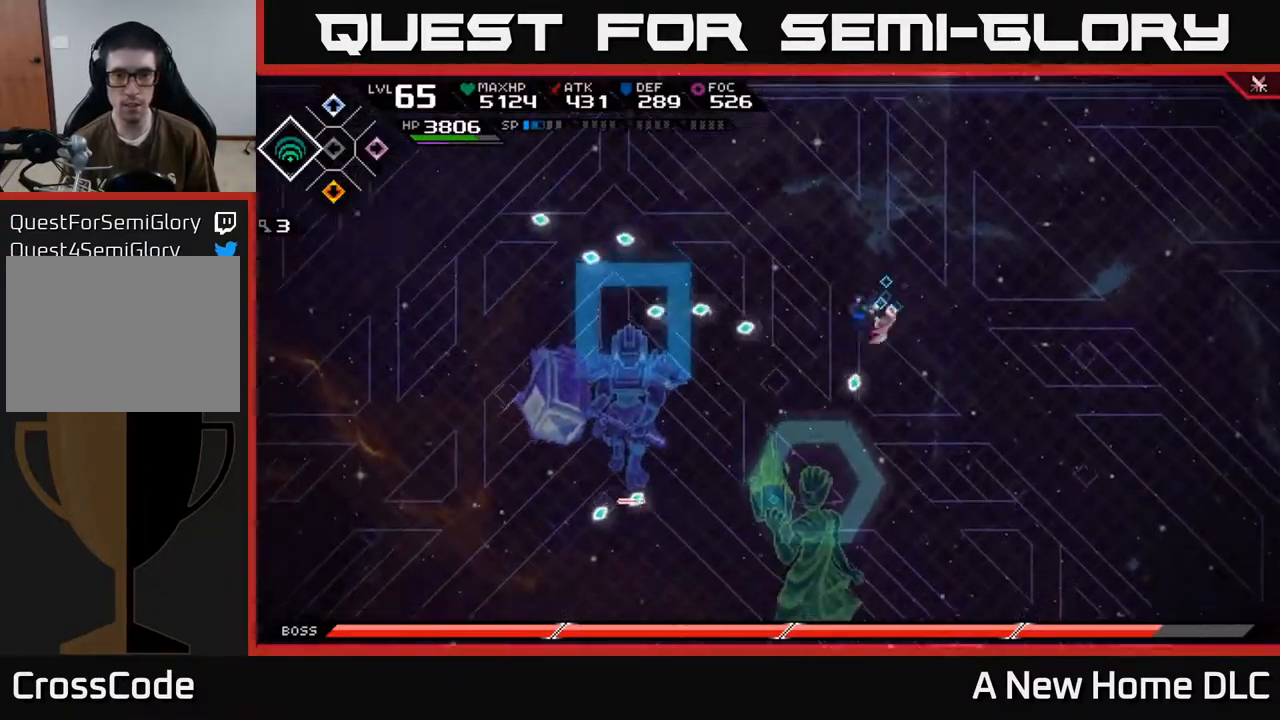
{"buttons": [], "left_stick": "down-left", "right_stick": "center", "events": [[134, "L1", "up"]]}
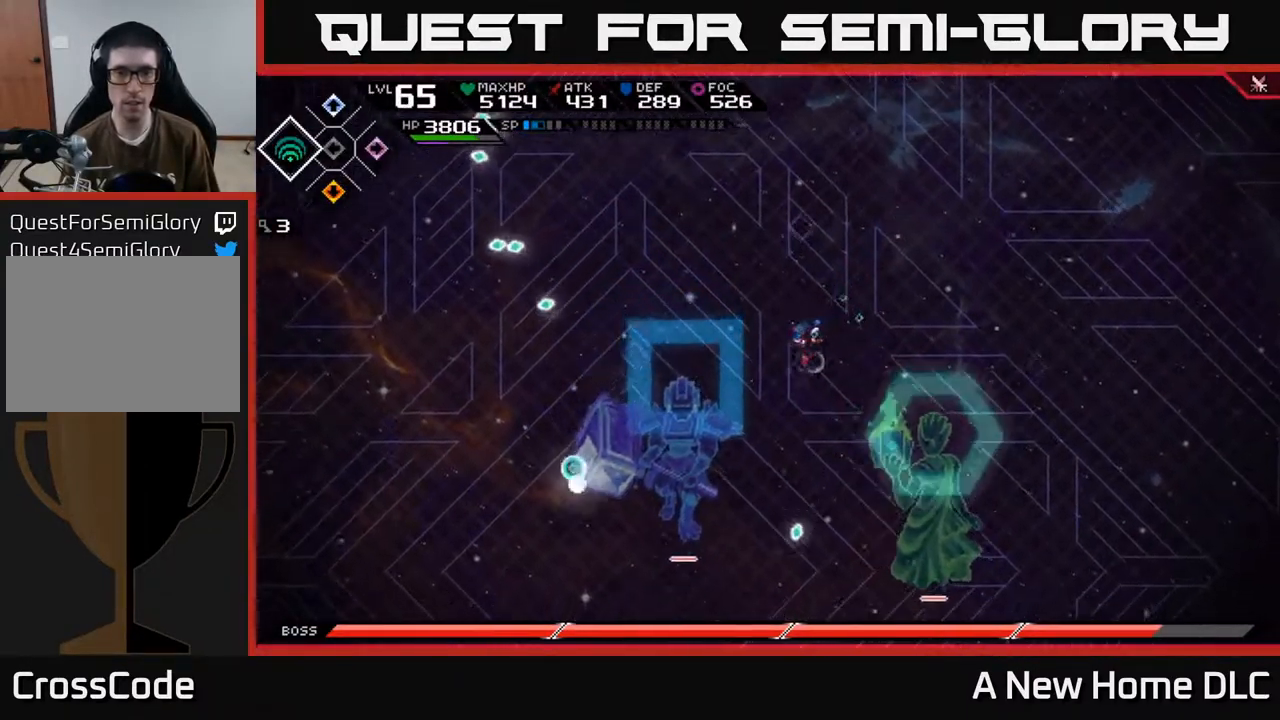
{"buttons": [], "left_stick": "up-left", "right_stick": "center", "events": [[34, "DPAD_LEFT", "down"], [134, "DPAD_LEFT", "up"], [151, "left_stick", "left"], [468, "left_stick", "up-left"]]}
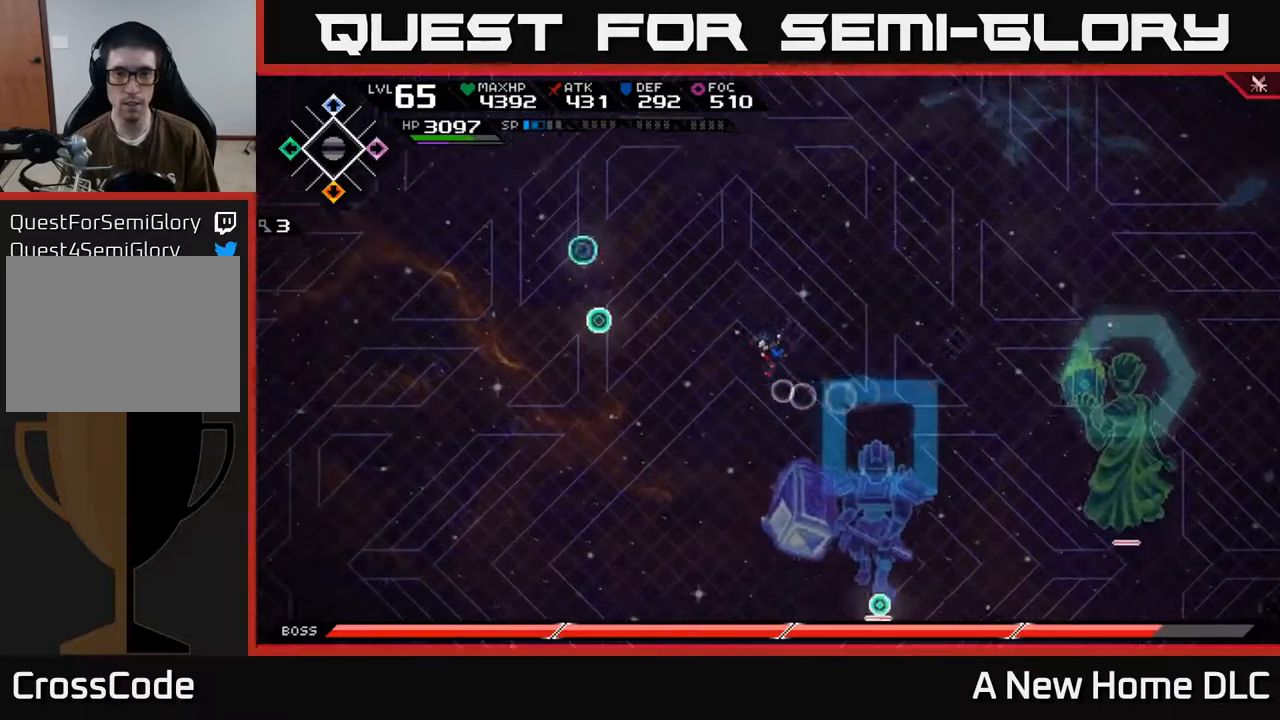
{"buttons": [], "left_stick": "down-left", "right_stick": "center", "events": [[400, "left_stick", "down-left"]]}
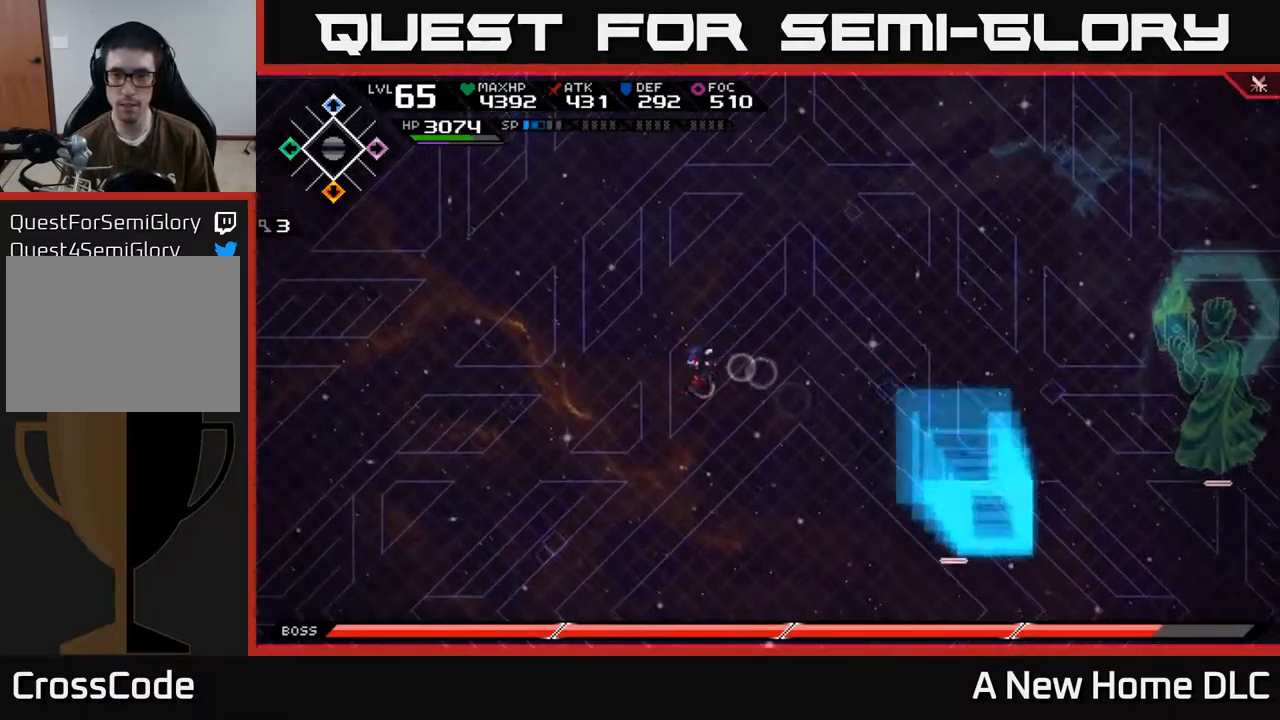
{"buttons": ["DPAD_DOWN"], "left_stick": "down-right", "right_stick": "center", "events": [[84, "left_stick", "down"], [250, "left_stick", "down-right"], [450, "DPAD_DOWN", "down"]]}
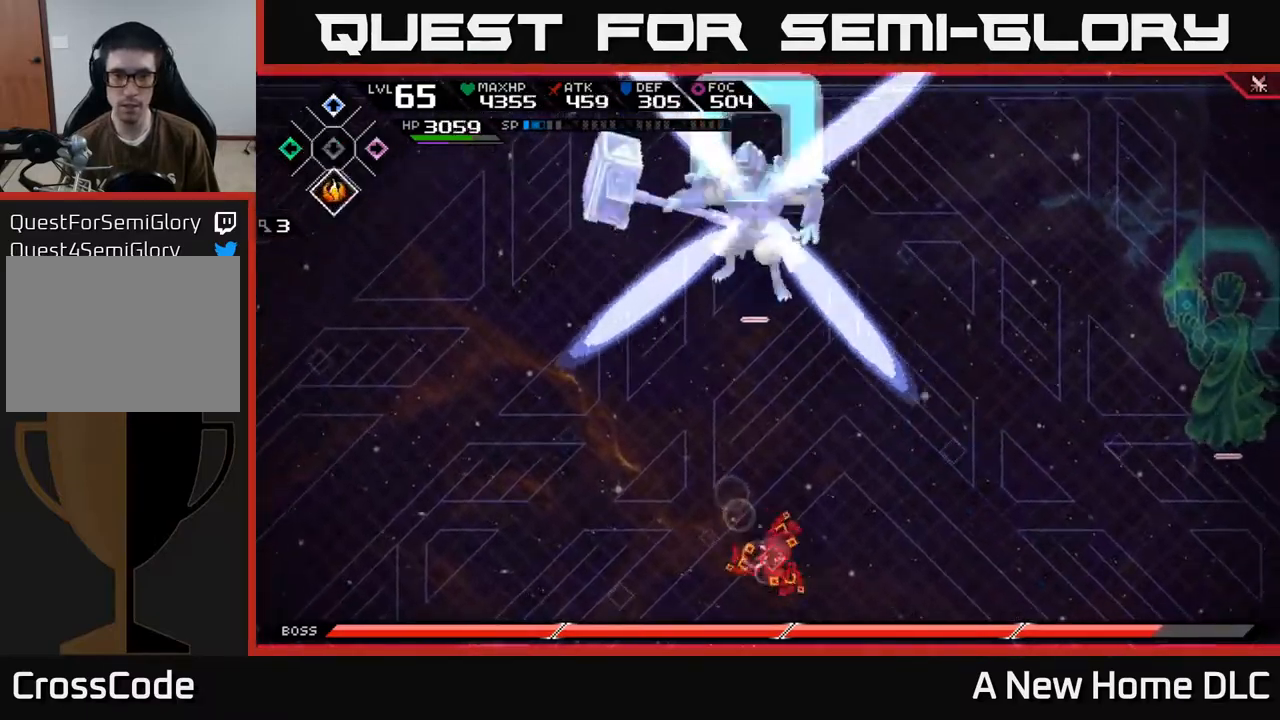
{"buttons": [], "left_stick": "up", "right_stick": "center", "events": [[50, "DPAD_DOWN", "up"], [484, "left_stick", "up"]]}
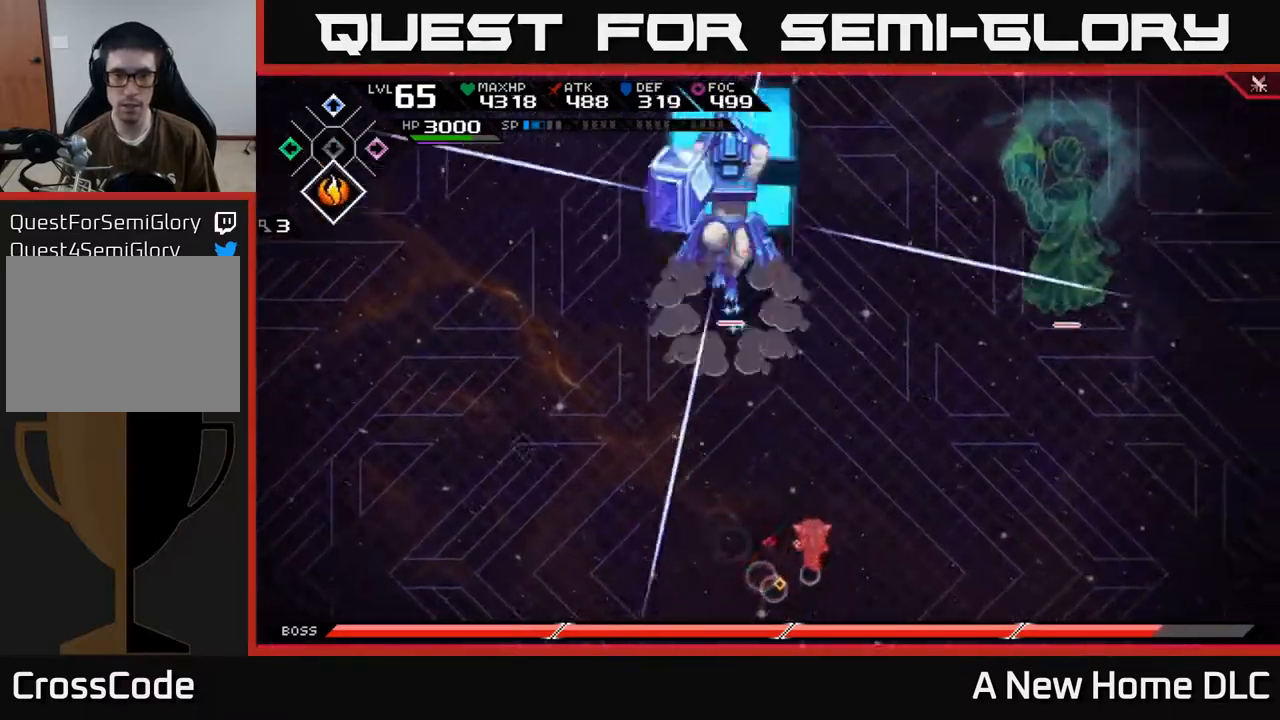
{"buttons": ["L1"], "left_stick": "up", "right_stick": "center", "events": [[267, "L1", "down"], [350, "L1", "up"], [467, "L1", "down"]]}
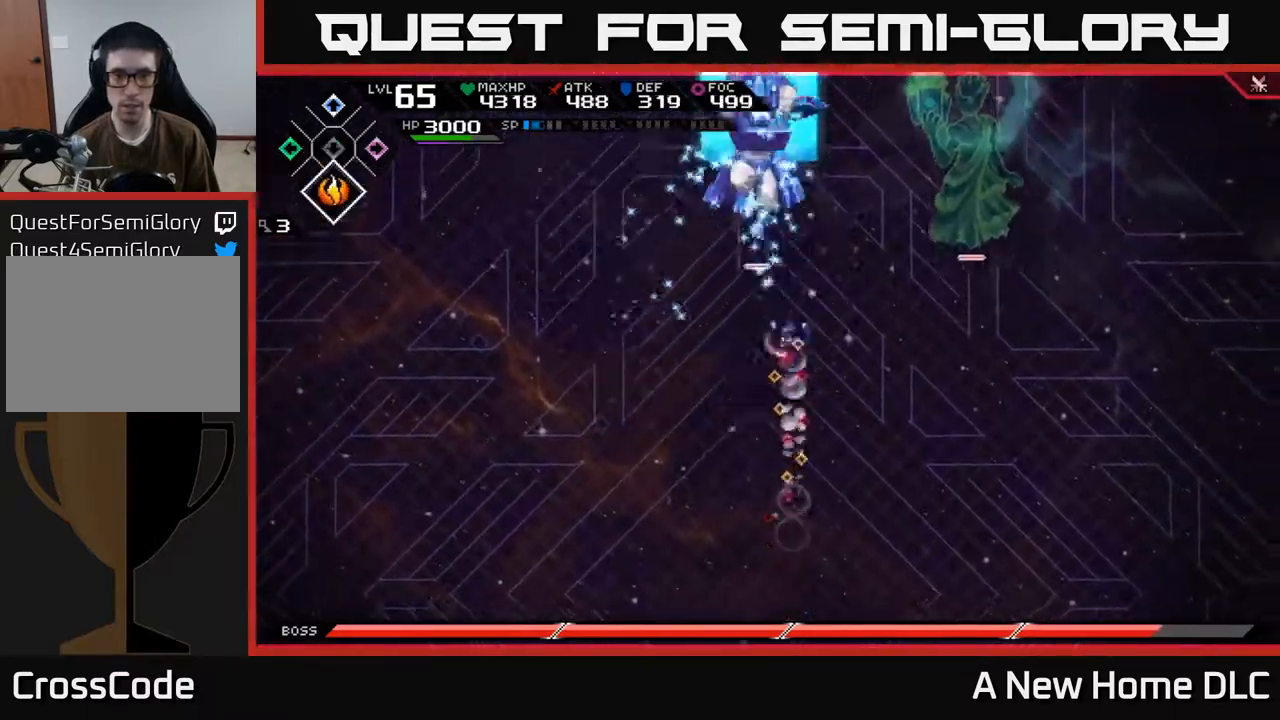
{"buttons": [], "left_stick": "left", "right_stick": "center", "events": [[84, "L1", "up"], [167, "left_stick", "up-left"], [317, "left_stick", "left"]]}
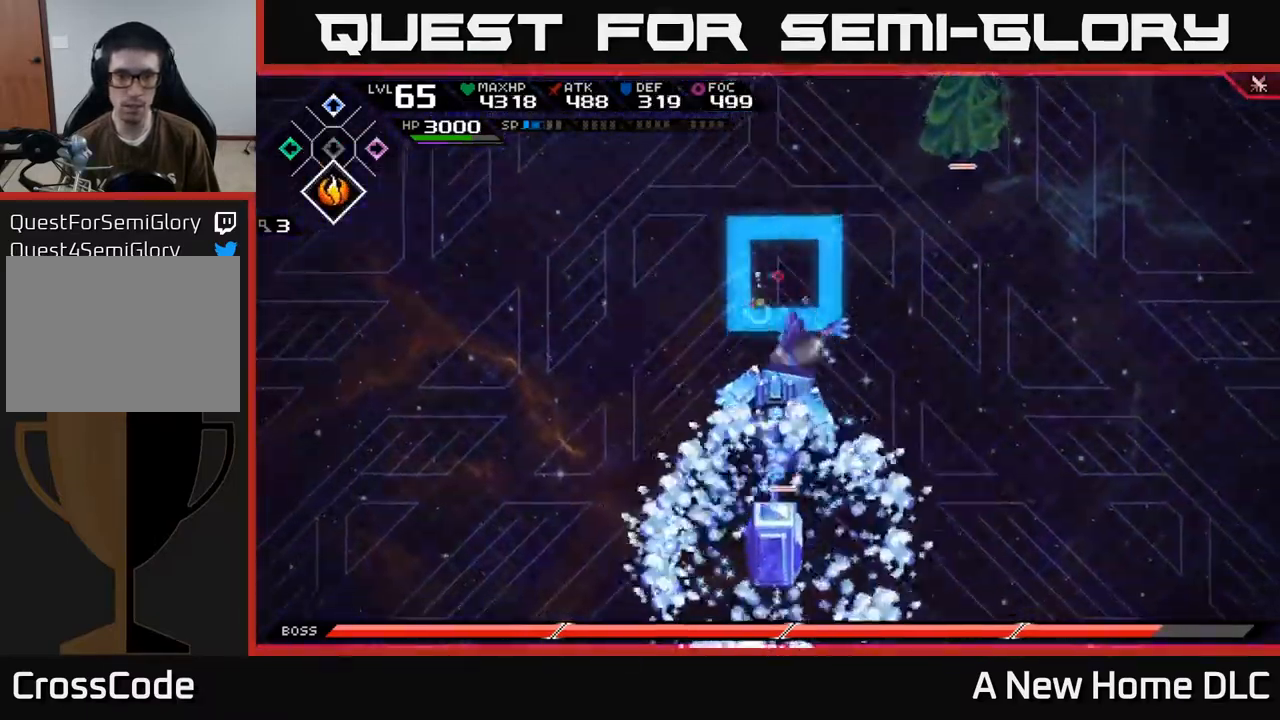
{"buttons": [], "left_stick": "down-left", "right_stick": "center", "events": [[134, "left_stick", "down-left"]]}
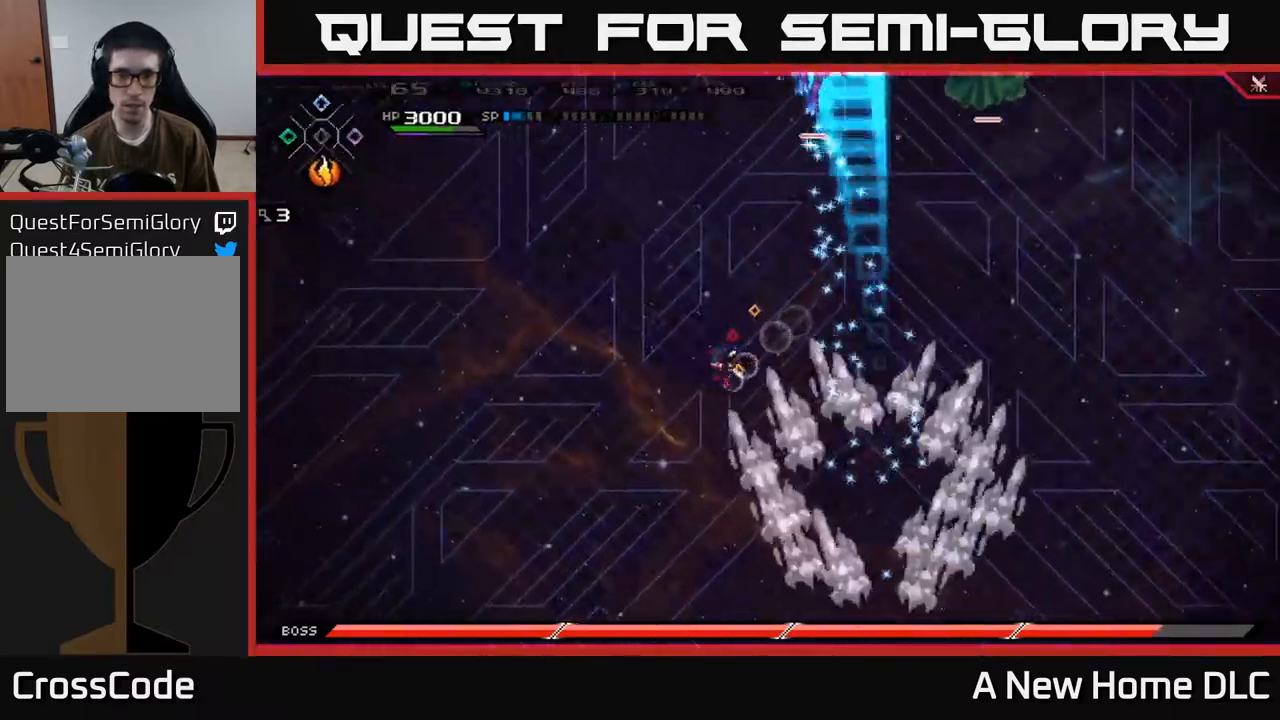
{"buttons": [], "left_stick": "up", "right_stick": "center", "events": [[134, "left_stick", "up-left"], [200, "L1", "down"], [300, "L1", "up"], [300, "left_stick", "up"], [367, "L1", "down"], [450, "L1", "up"]]}
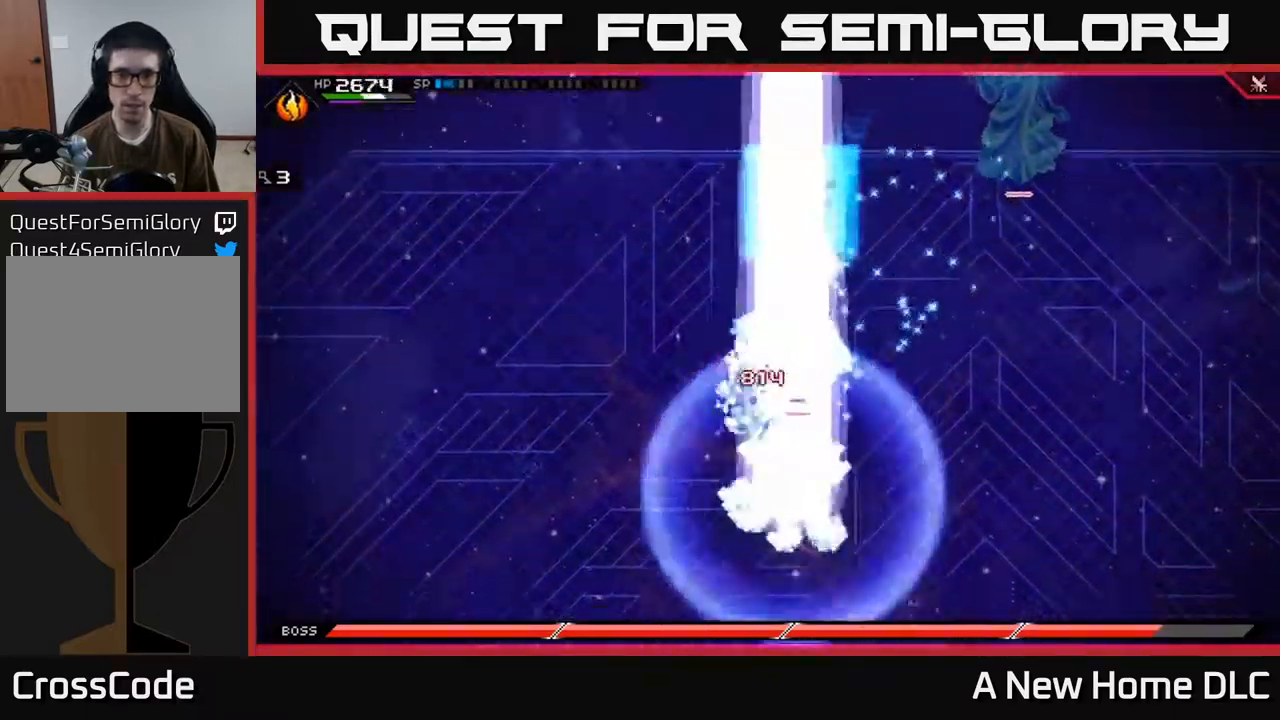
{"buttons": [], "left_stick": "down-right", "right_stick": "center", "events": [[100, "left_stick", "down-right"], [184, "L1", "down"], [217, "X", "down"], [300, "L1", "up"], [317, "X", "up"], [400, "X", "down"], [484, "X", "up"]]}
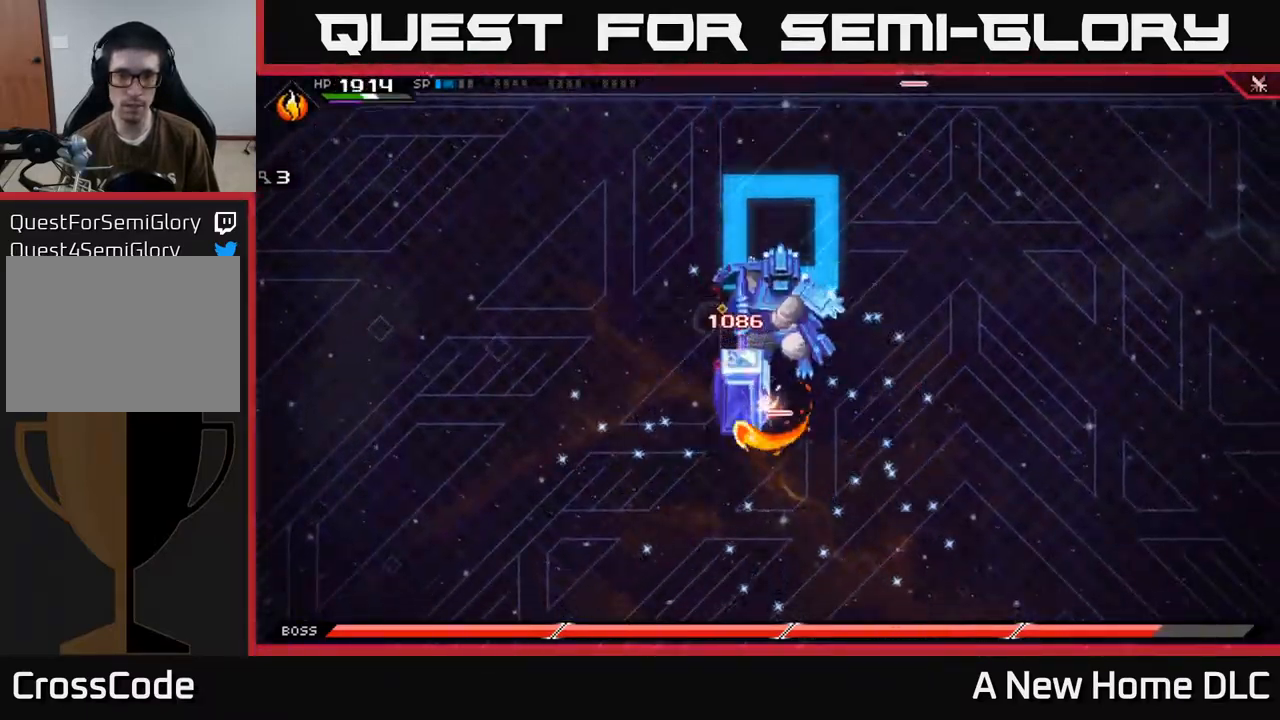
{"buttons": ["X"], "left_stick": "up", "right_stick": "center", "events": [[50, "X", "down"], [100, "left_stick", "right"], [150, "X", "up"], [217, "X", "down"], [267, "left_stick", "up"], [334, "X", "up"], [434, "X", "down"]]}
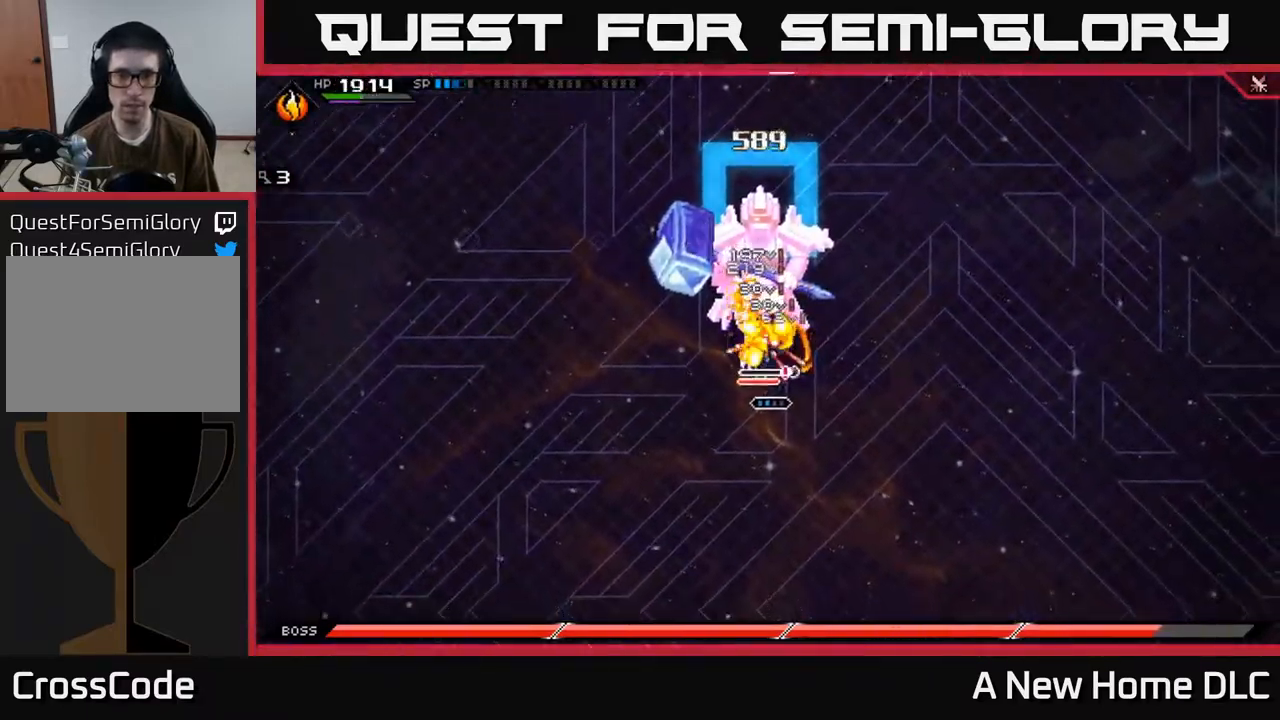
{"buttons": [], "left_stick": "up-right", "right_stick": "center", "events": [[34, "X", "up"], [150, "R2", "down"], [150, "X", "down"], [284, "R2", "up"], [284, "X", "up"], [467, "left_stick", "up-right"]]}
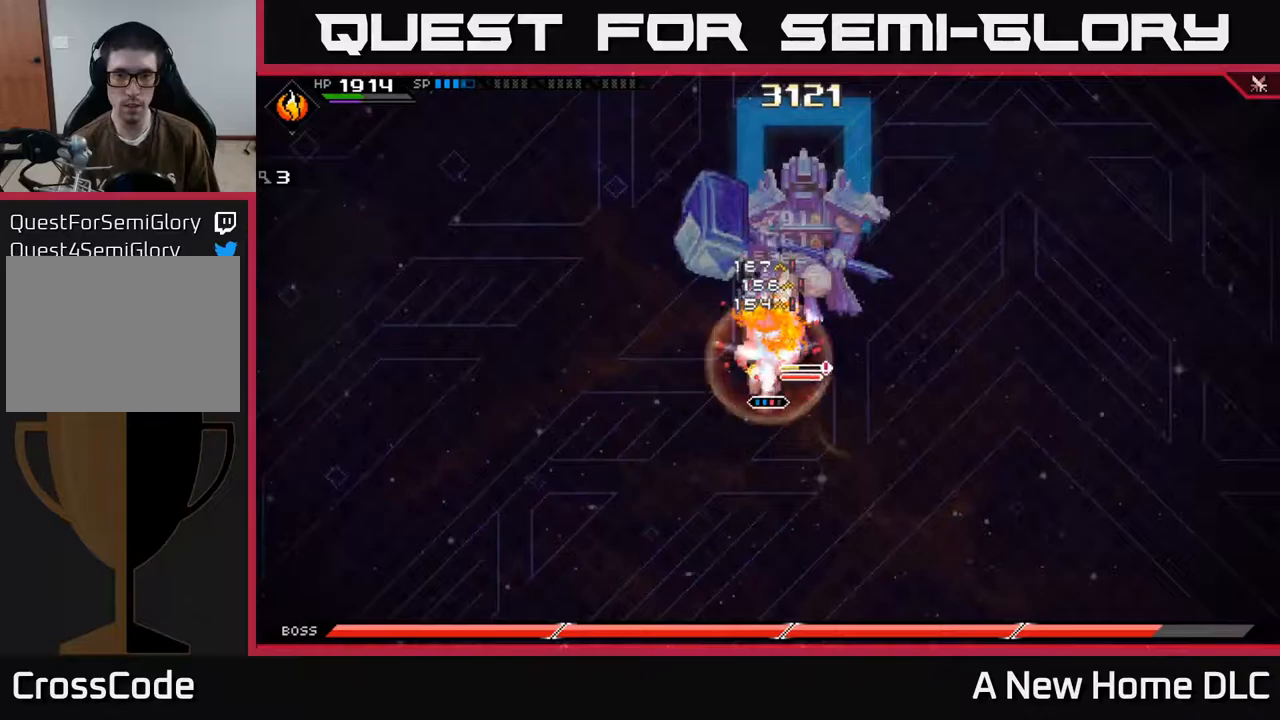
{"buttons": [], "left_stick": "center", "right_stick": "center", "events": [[233, "left_stick", "center"]]}
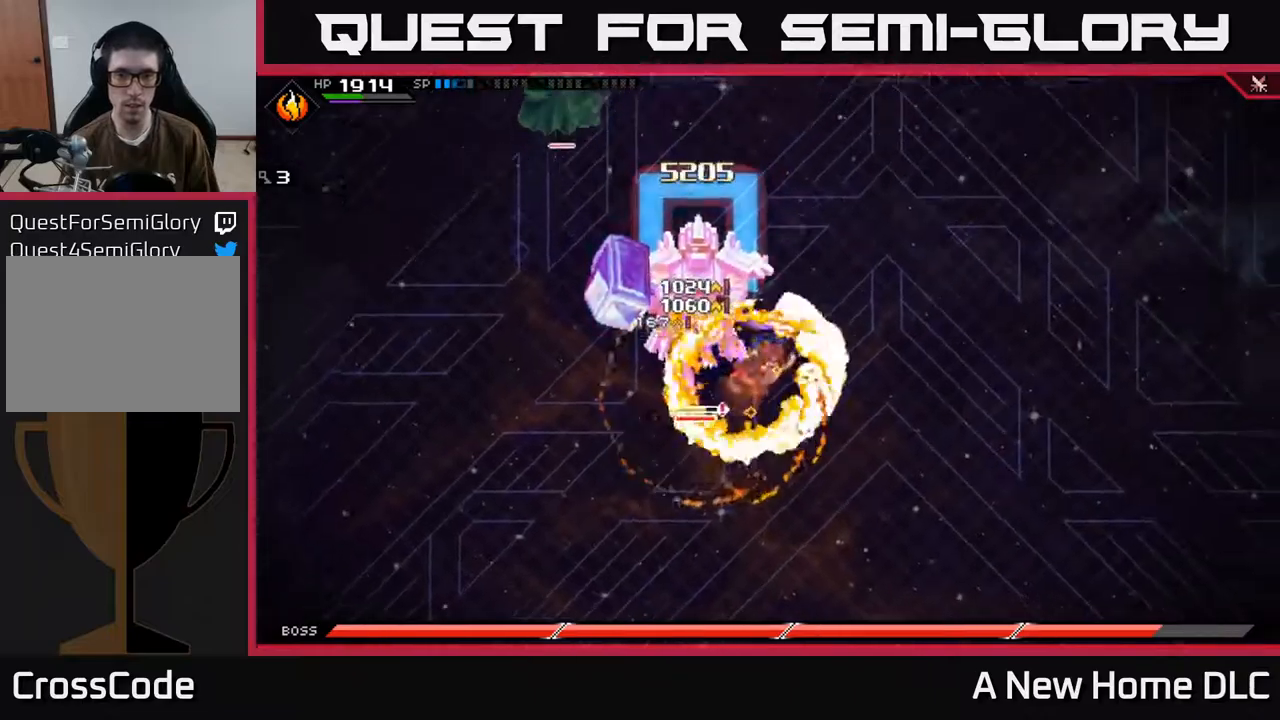
{"buttons": [], "left_stick": "left", "right_stick": "center", "events": [[233, "left_stick", "left"], [250, "X", "down"], [350, "X", "up"], [417, "X", "down"], [500, "X", "up"]]}
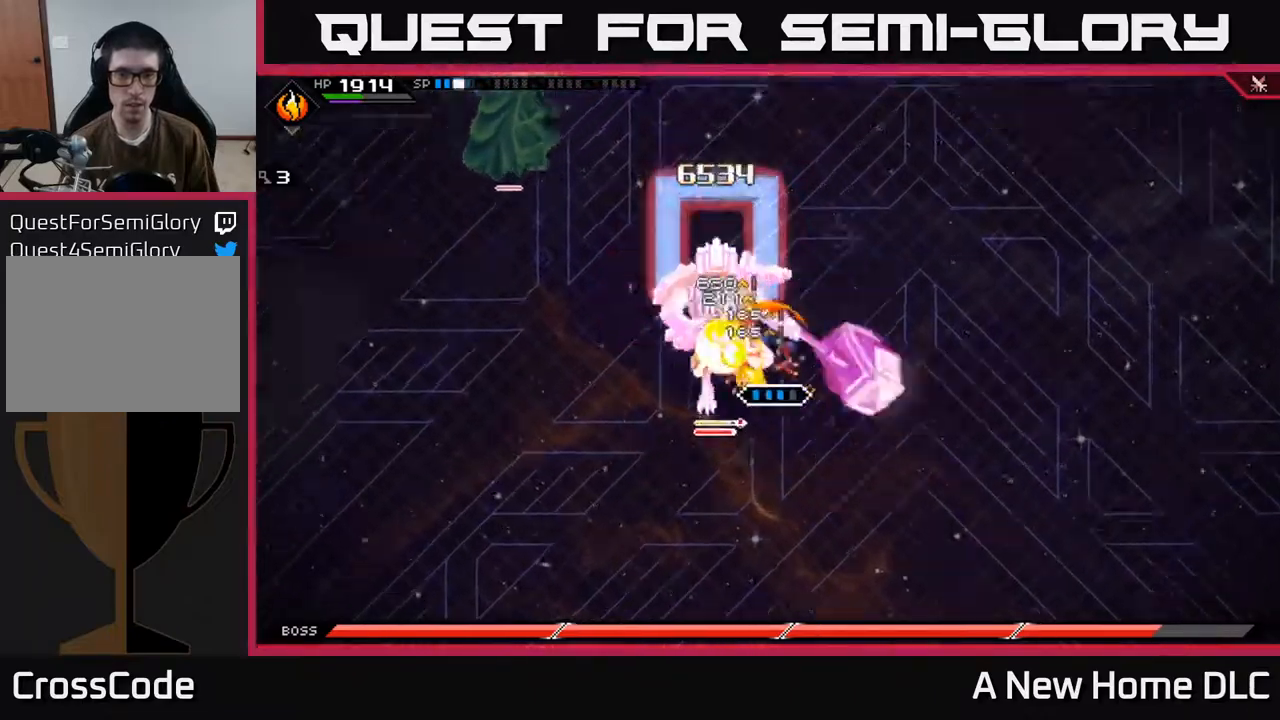
{"buttons": [], "left_stick": "center", "right_stick": "center", "events": [[67, "X", "down"], [83, "left_stick", "center"], [167, "X", "up"], [283, "DPAD_LEFT", "down"], [383, "DPAD_LEFT", "up"]]}
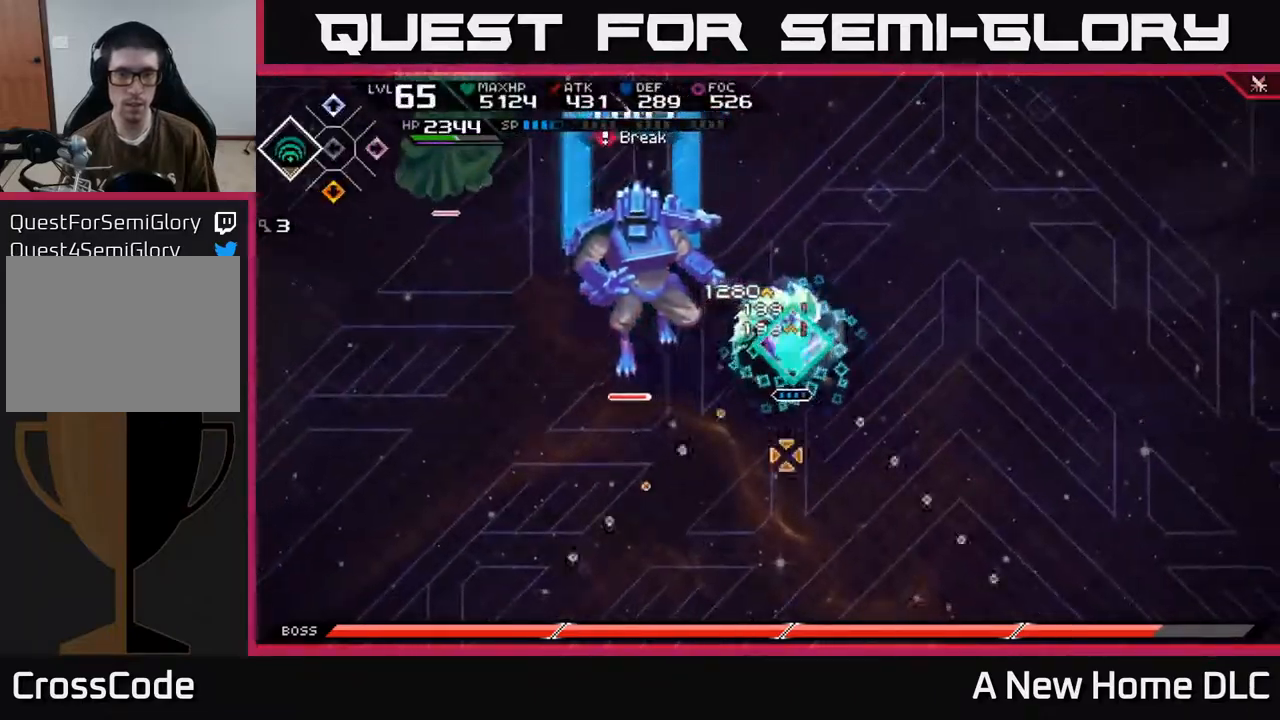
{"buttons": [], "left_stick": "center", "right_stick": "left", "events": [[17, "R2", "down"], [17, "right_stick", "left"], [33, "left_stick", "left"], [133, "R2", "up"], [167, "left_stick", "center"]]}
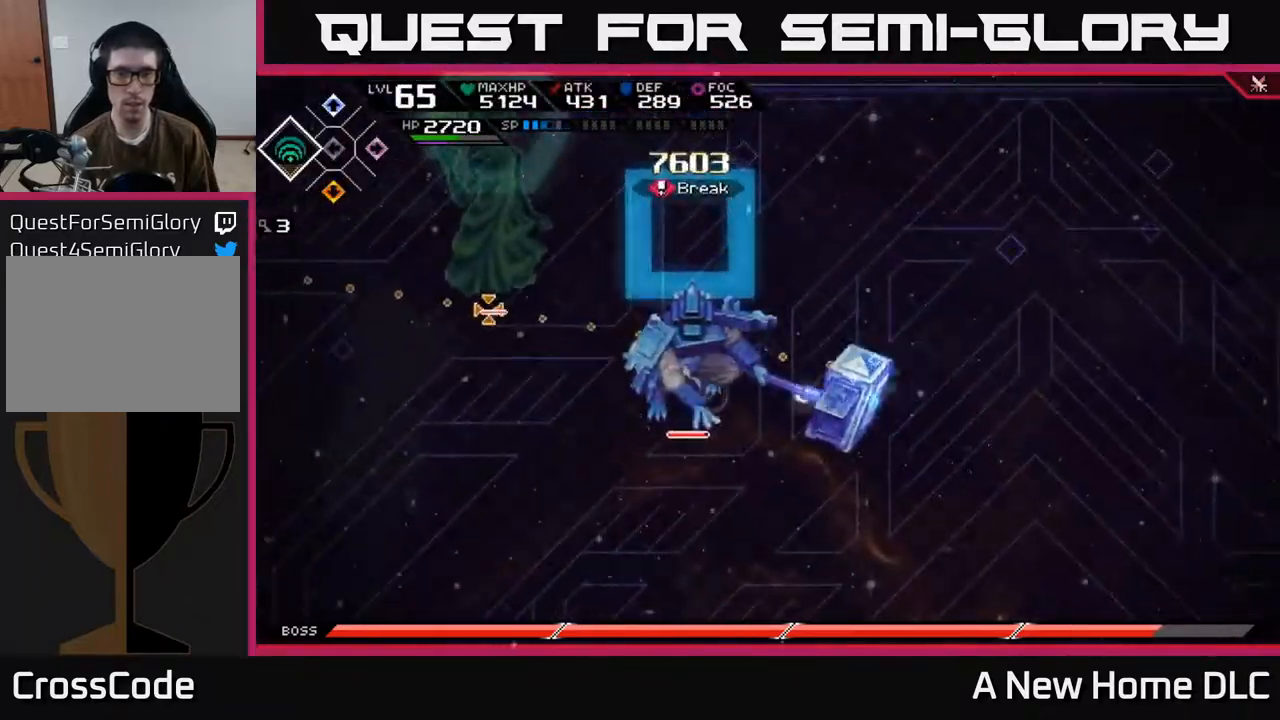
{"buttons": [], "left_stick": "center", "right_stick": "left", "events": []}
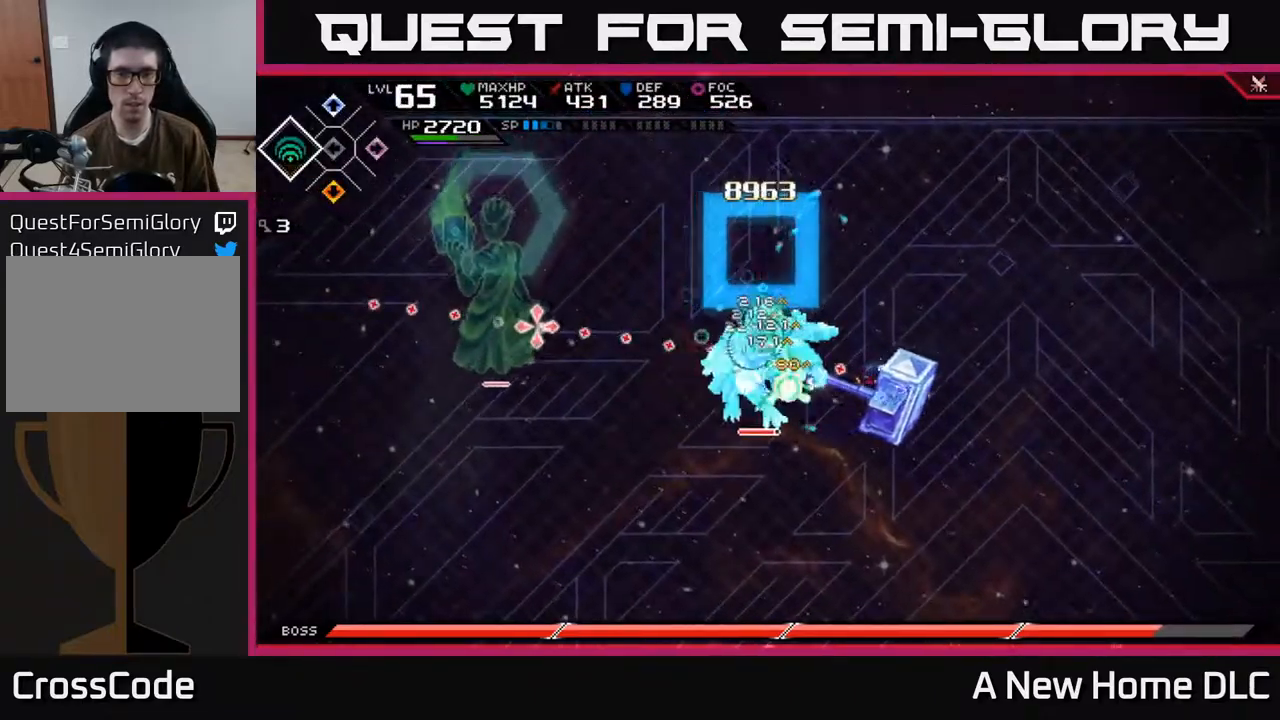
{"buttons": [], "left_stick": "center", "right_stick": "left", "events": []}
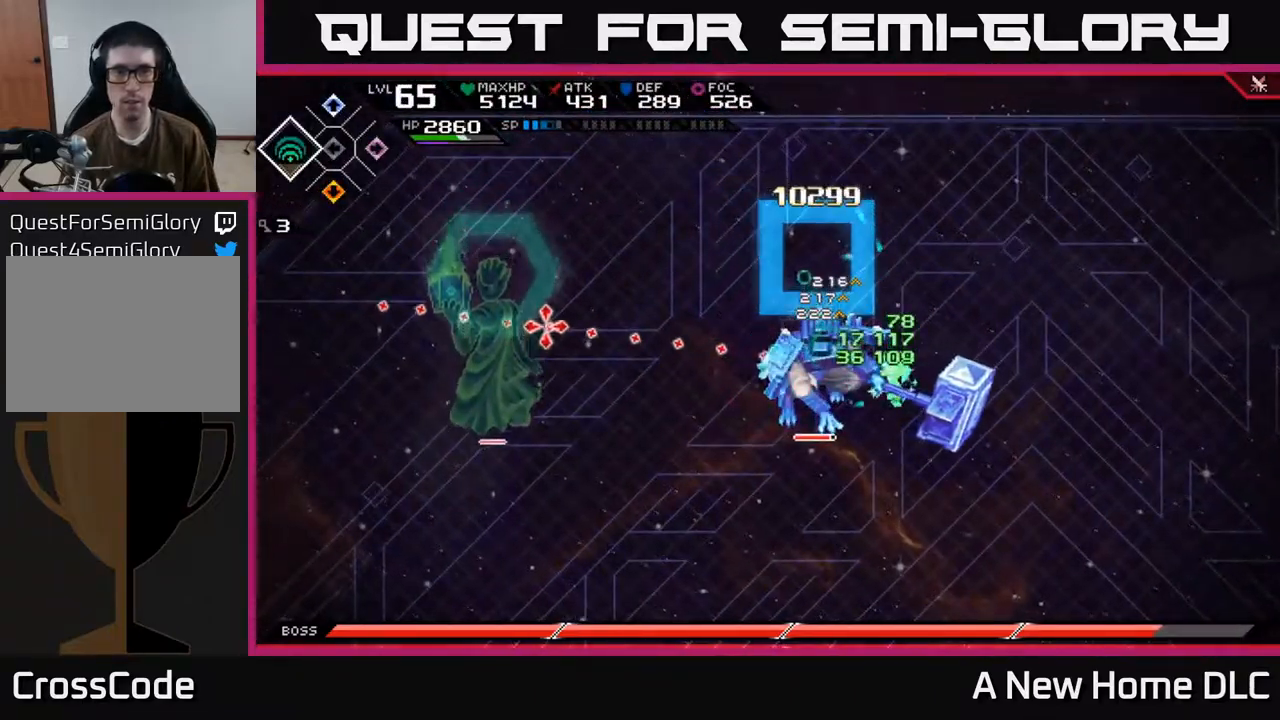
{"buttons": ["X"], "left_stick": "left", "right_stick": "center", "events": [[33, "left_stick", "left"], [83, "right_stick", "center"], [133, "X", "down"], [217, "X", "up"], [300, "X", "down"], [367, "X", "up"], [433, "X", "down"]]}
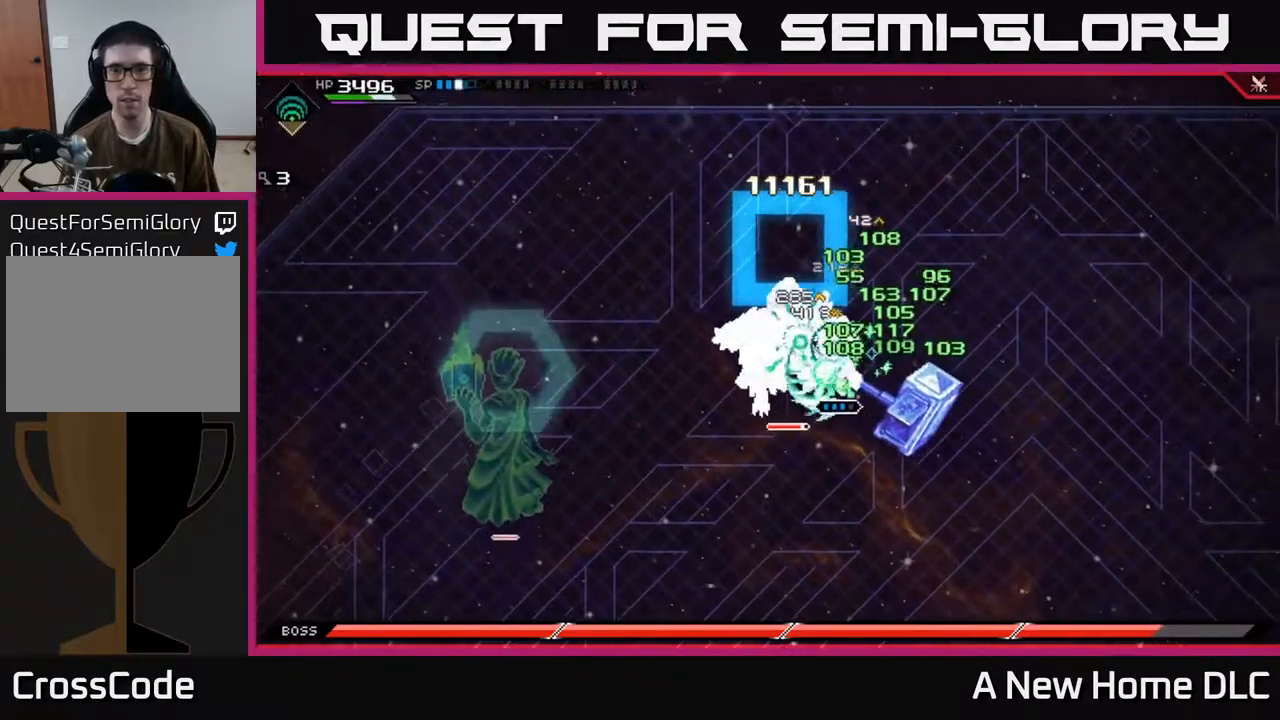
{"buttons": [], "left_stick": "left", "right_stick": "center", "events": [[17, "X", "up"], [100, "X", "down"], [183, "X", "up"], [267, "X", "down"], [350, "X", "up"]]}
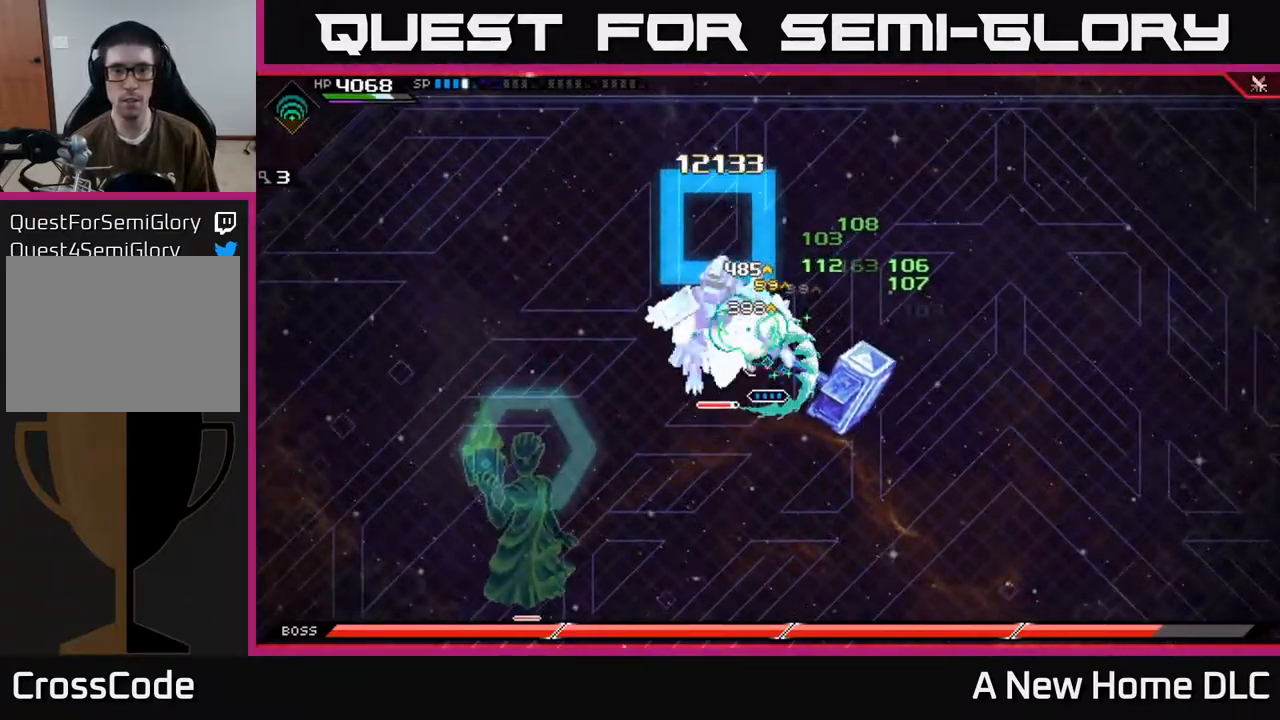
{"buttons": [], "left_stick": "center", "right_stick": "left", "events": [[67, "left_stick", "center"], [83, "R2", "down"], [83, "X", "down"], [200, "R2", "up"], [200, "X", "up"], [317, "right_stick", "left"], [350, "R2", "down"], [383, "R2", "up"]]}
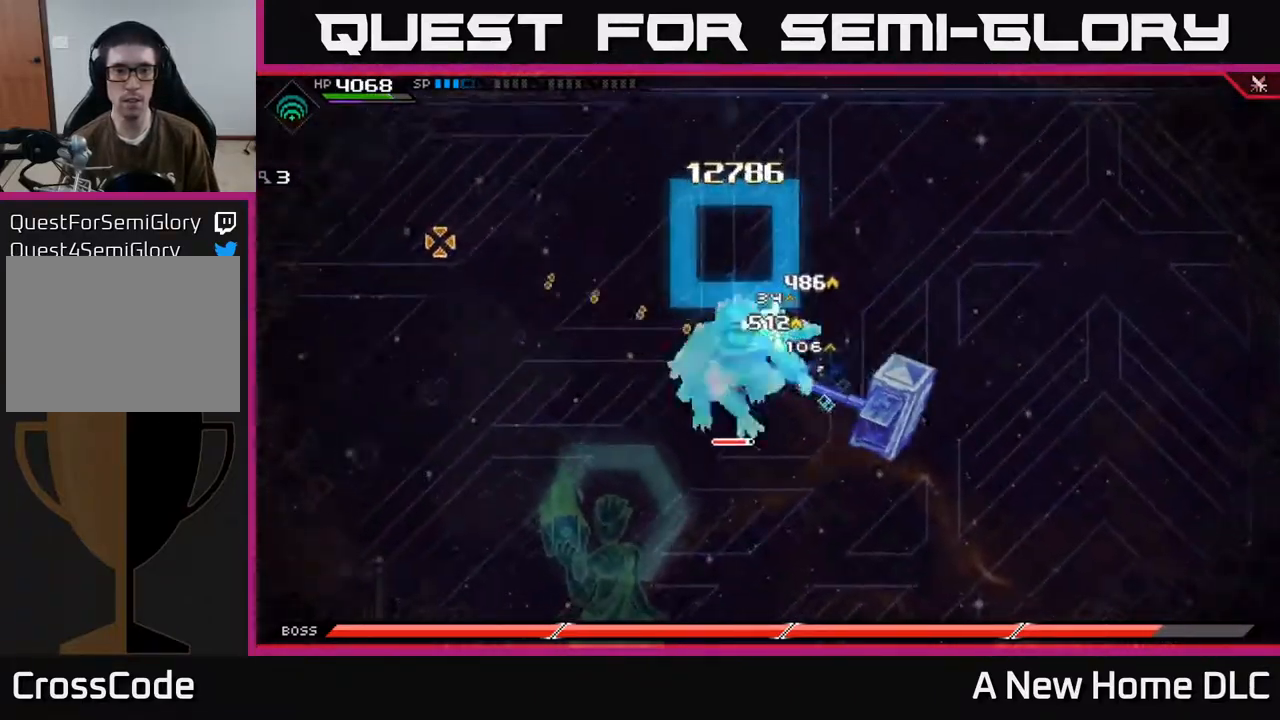
{"buttons": [], "left_stick": "center", "right_stick": "left", "events": []}
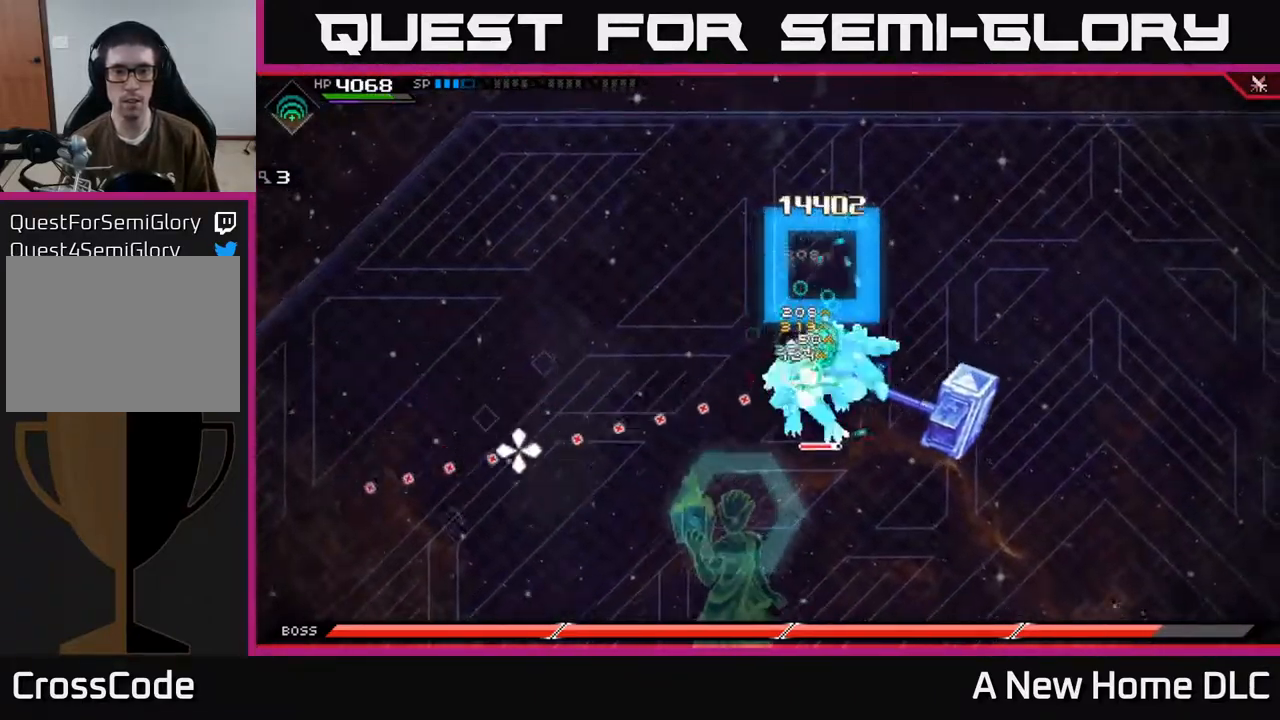
{"buttons": [], "left_stick": "center", "right_stick": "down-left", "events": [[100, "right_stick", "down-left"]]}
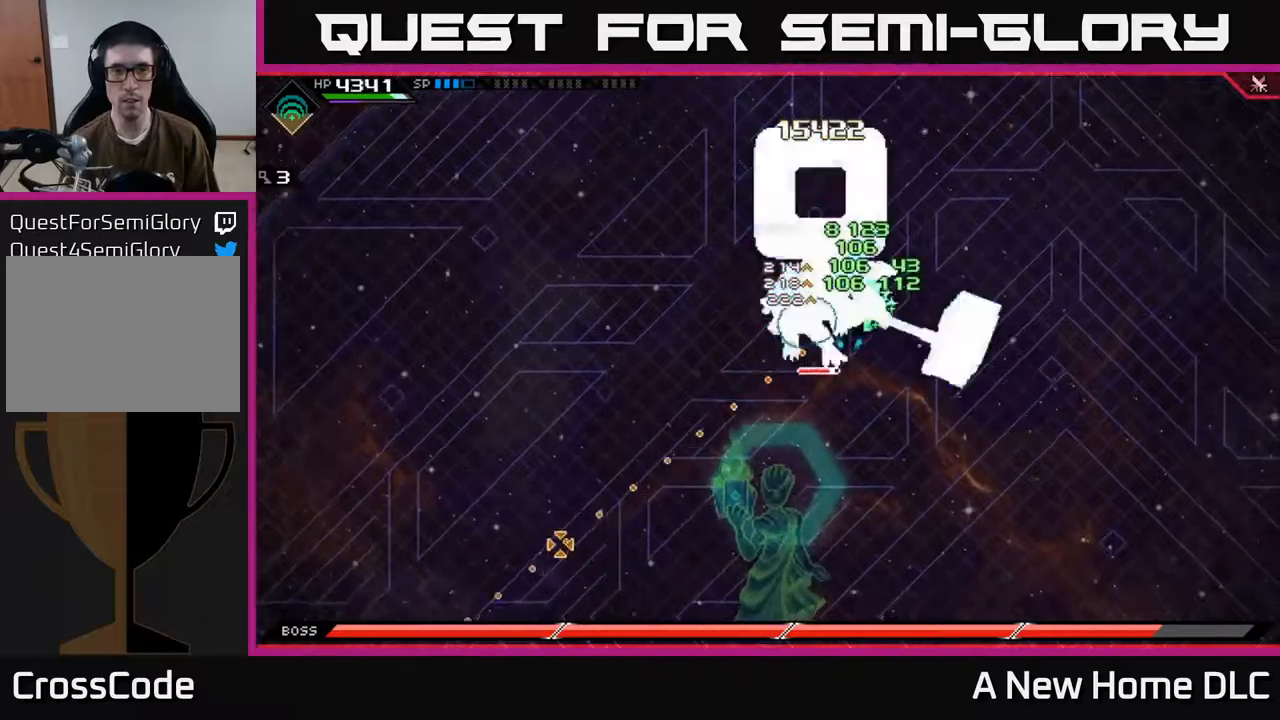
{"buttons": [], "left_stick": "center", "right_stick": "center", "events": [[67, "right_stick", "left"], [217, "DPAD_LEFT", "down"], [234, "right_stick", "center"], [300, "DPAD_LEFT", "up"]]}
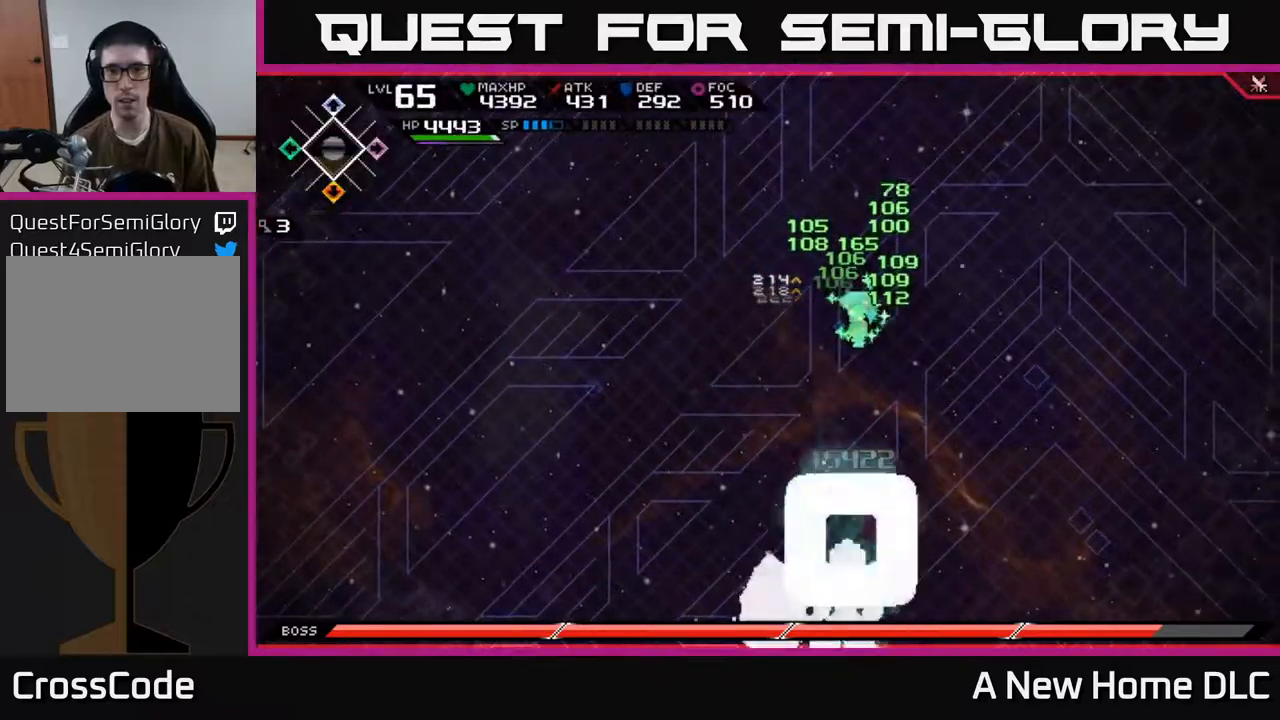
{"buttons": [], "left_stick": "right", "right_stick": "center", "events": [[100, "left_stick", "up-left"], [250, "left_stick", "up-right"], [400, "left_stick", "right"]]}
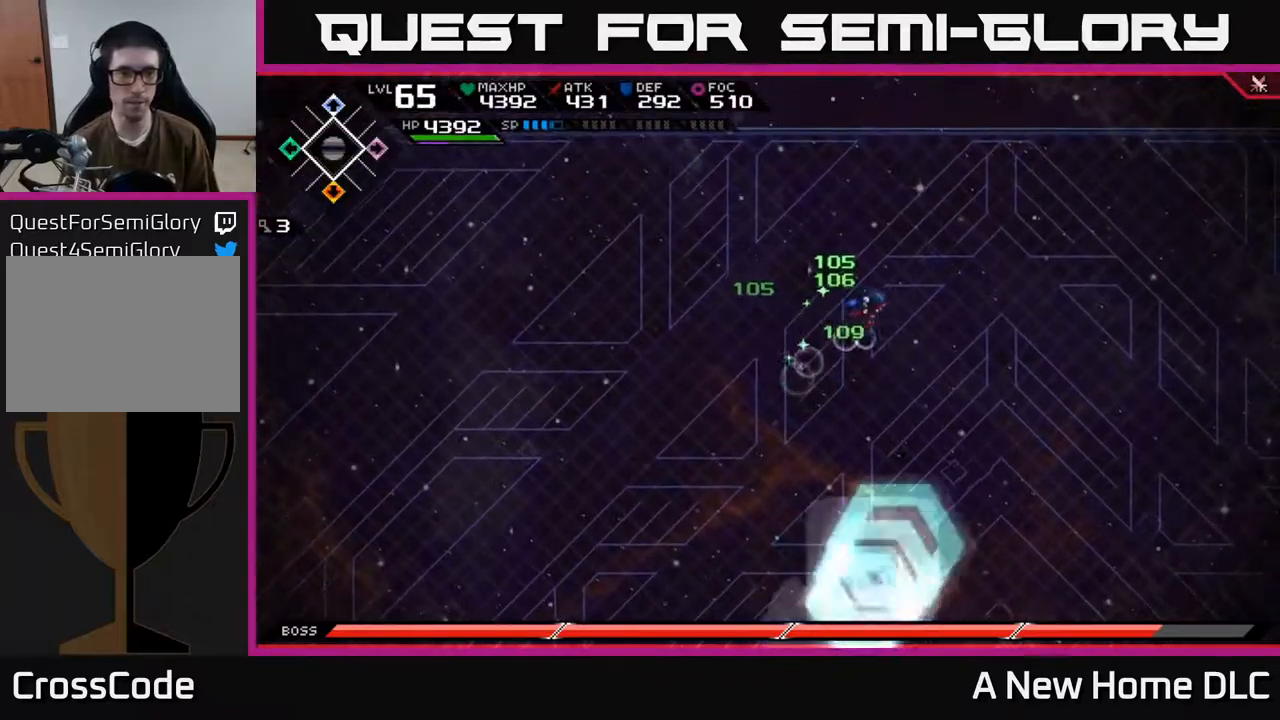
{"buttons": [], "left_stick": "down", "right_stick": "center", "events": [[117, "left_stick", "down-right"], [267, "left_stick", "down"]]}